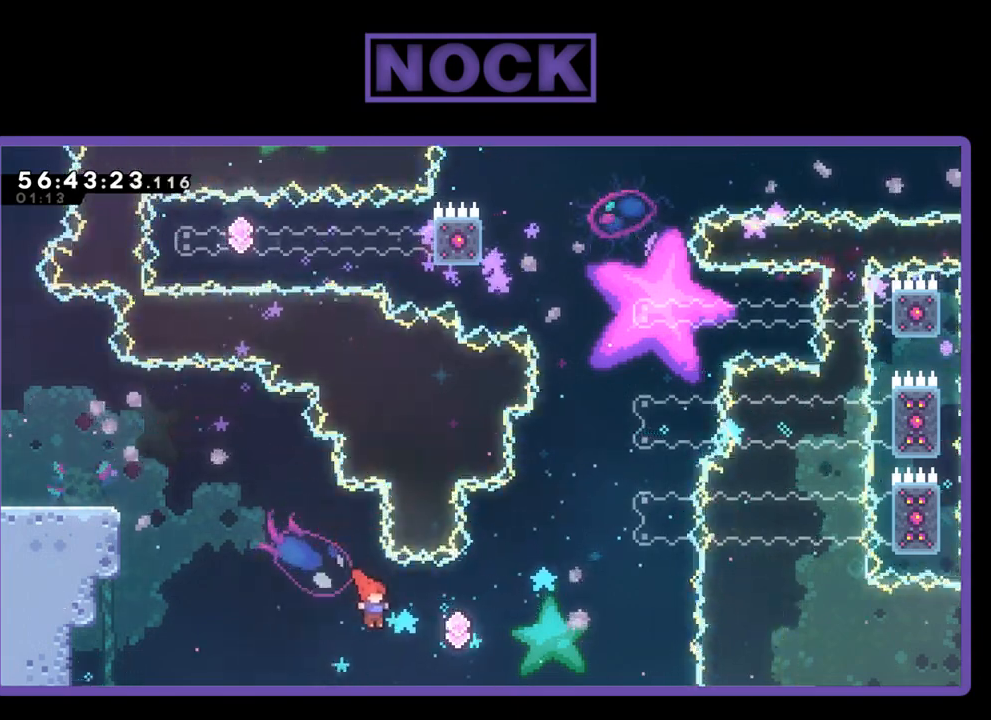
Gameplay with a controller (PlayStation layout); each line is a JSON object with the inputs held at the frame after it. "events" lists button and stick changes between this image and that frame as [ms after this image, input, new state], when the widget could be followed in between. Not read: left_stick.
{"buttons": ["R2", "DPAD_UP", "DPAD_RIGHT"], "right_stick": "center", "events": [[133, "CIRCLE", "down"], [467, "CIRCLE", "up"]]}
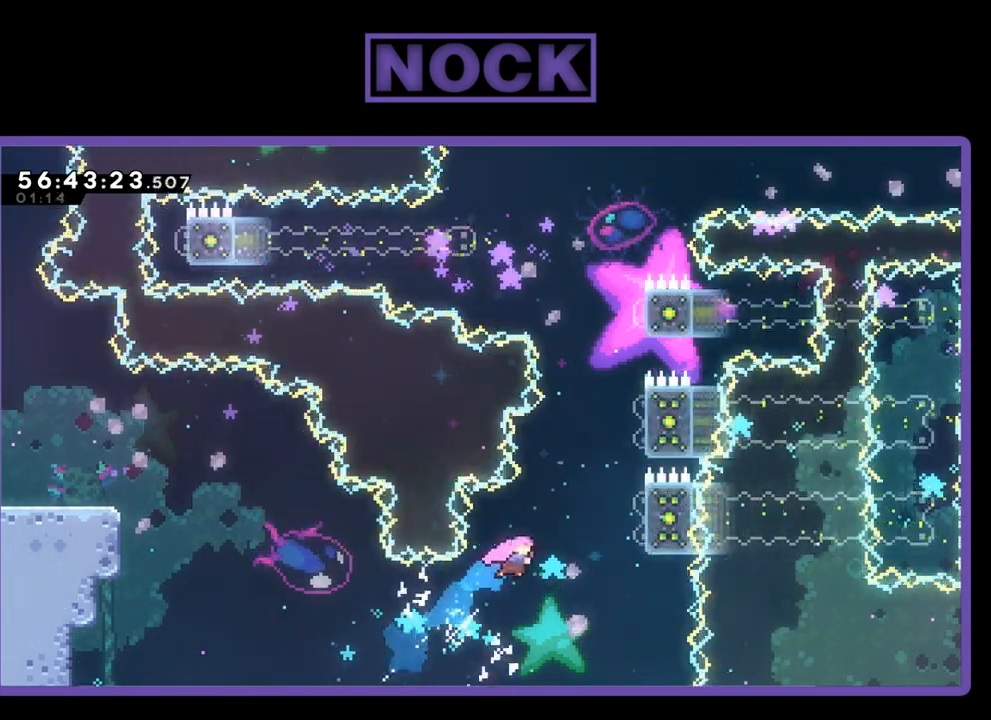
{"buttons": ["R2", "DPAD_UP"], "right_stick": "center", "events": [[67, "CIRCLE", "down"], [500, "CIRCLE", "up"], [500, "DPAD_RIGHT", "up"]]}
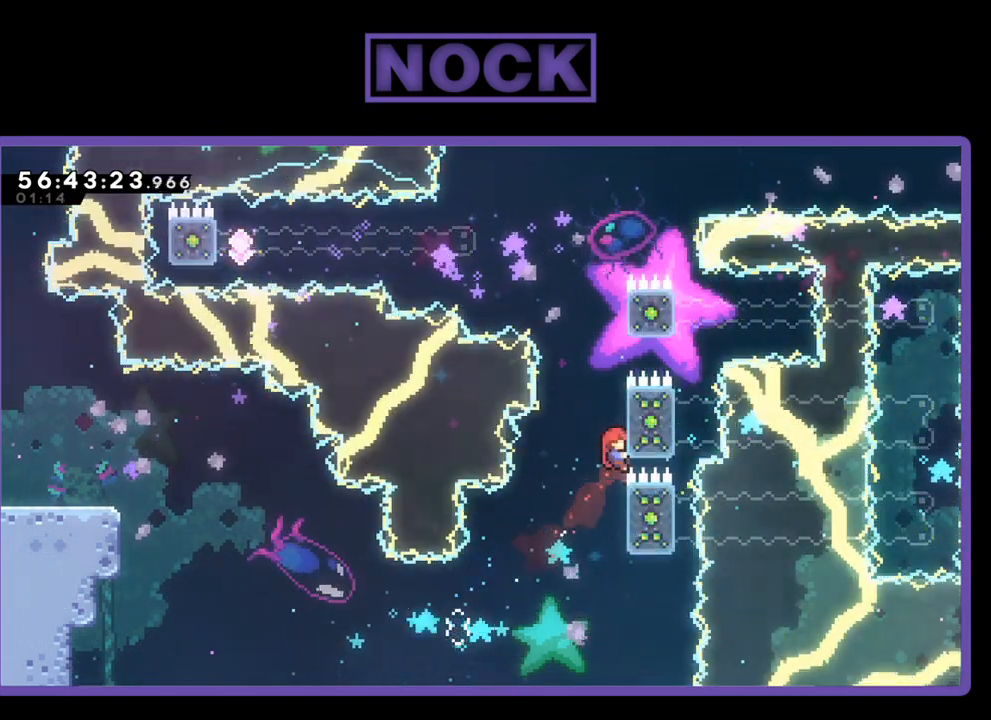
{"buttons": ["R2", "DPAD_UP"], "right_stick": "center", "events": []}
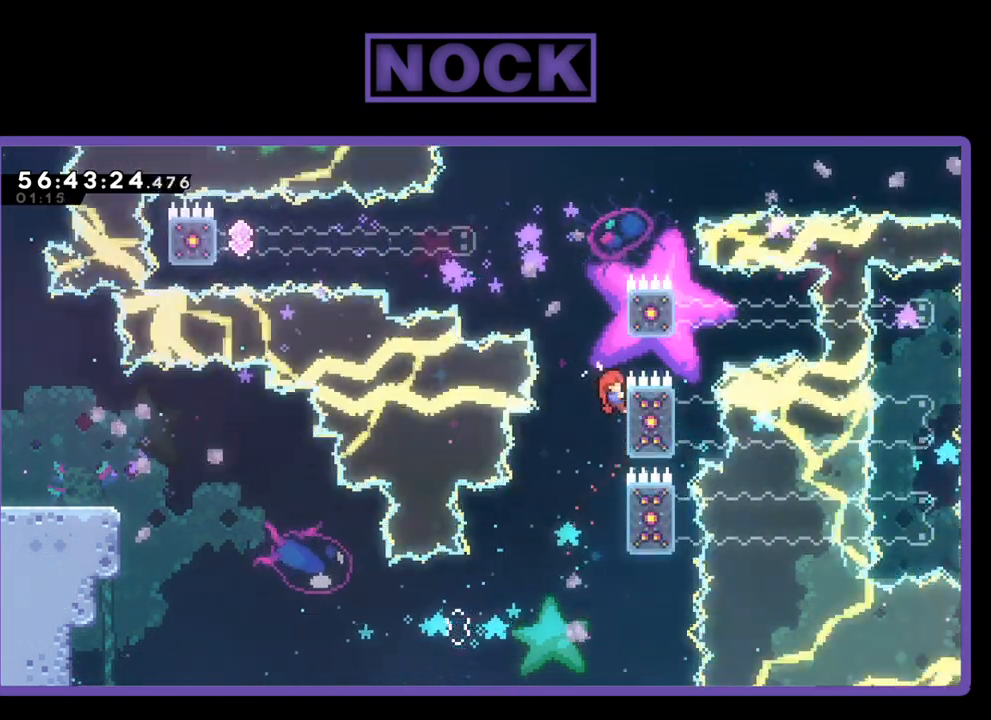
{"buttons": ["CROSS", "R2", "DPAD_UP"], "right_stick": "center", "events": [[33, "DPAD_UP", "up"], [267, "CROSS", "down"], [267, "DPAD_UP", "down"]]}
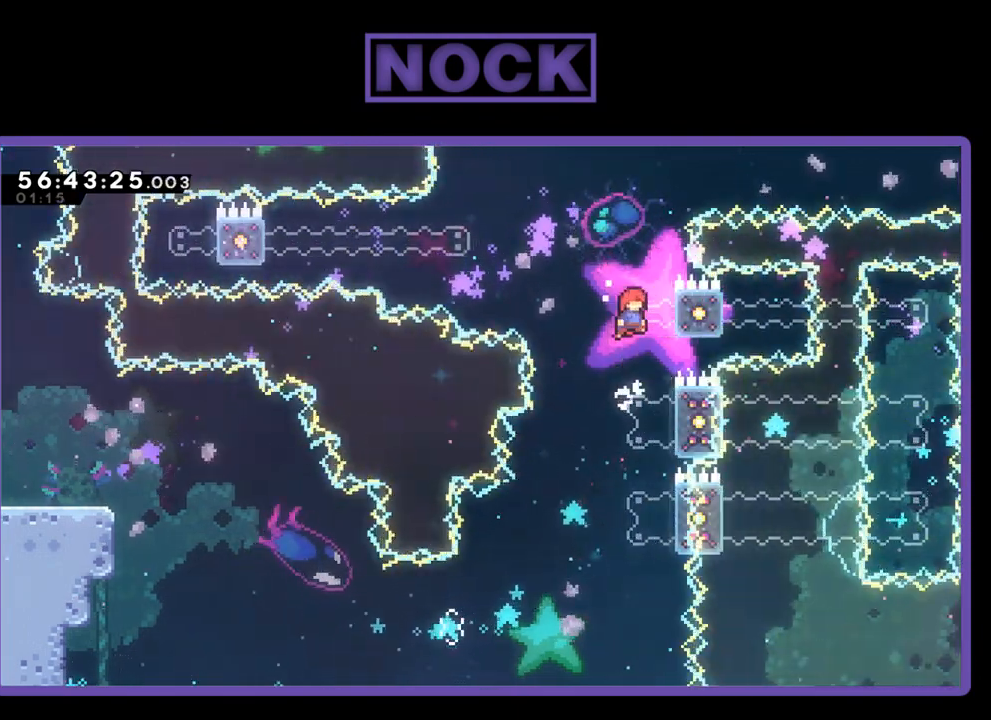
{"buttons": ["CROSS", "DPAD_UP", "DPAD_LEFT"], "right_stick": "center"}
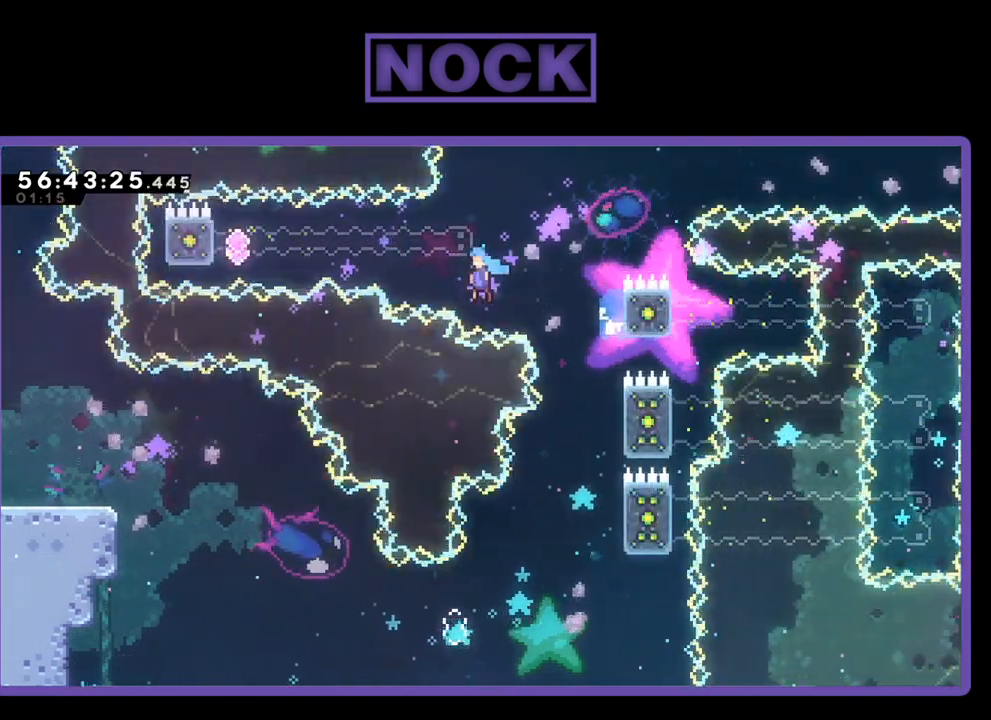
{"buttons": ["R2", "DPAD_UP", "DPAD_LEFT"], "right_stick": "center", "events": [[367, "R2", "down"], [433, "CROSS", "up"]]}
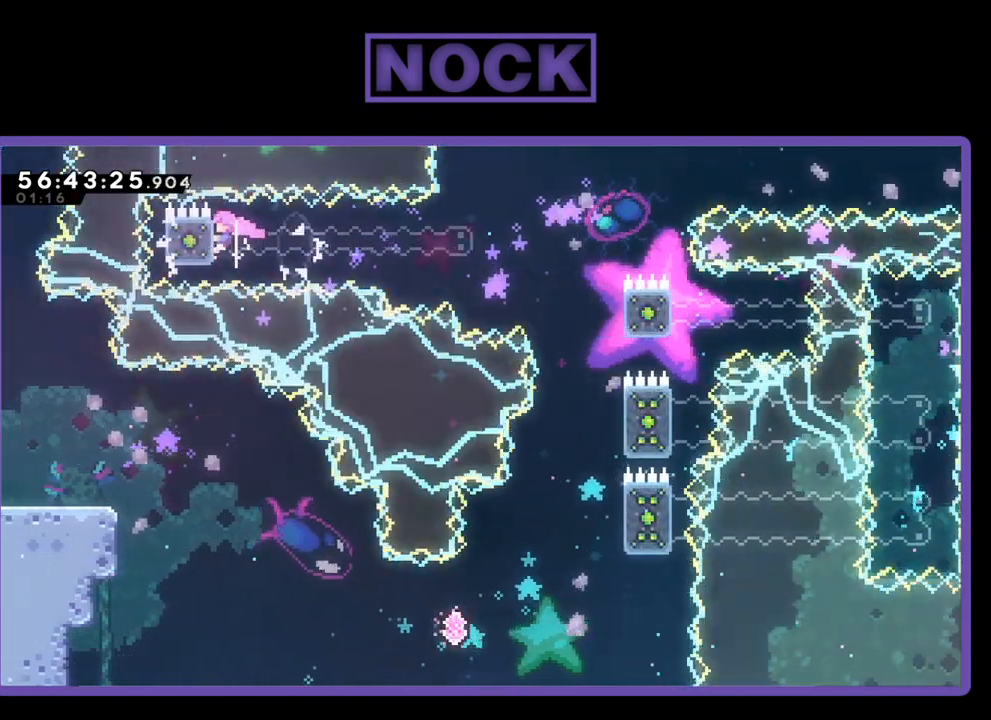
{"buttons": ["R2", "DPAD_DOWN"], "right_stick": "center", "events": [[167, "DPAD_UP", "up"], [200, "DPAD_LEFT", "up"], [367, "DPAD_DOWN", "down"]]}
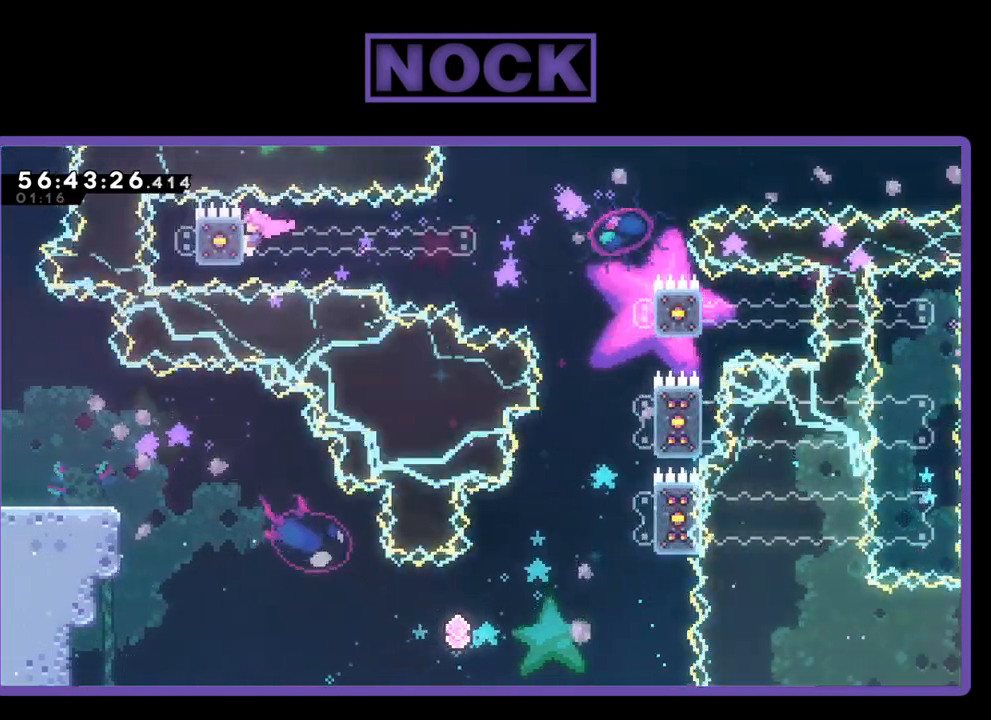
{"buttons": ["R2"], "right_stick": "center", "events": [[33, "DPAD_DOWN", "up"]]}
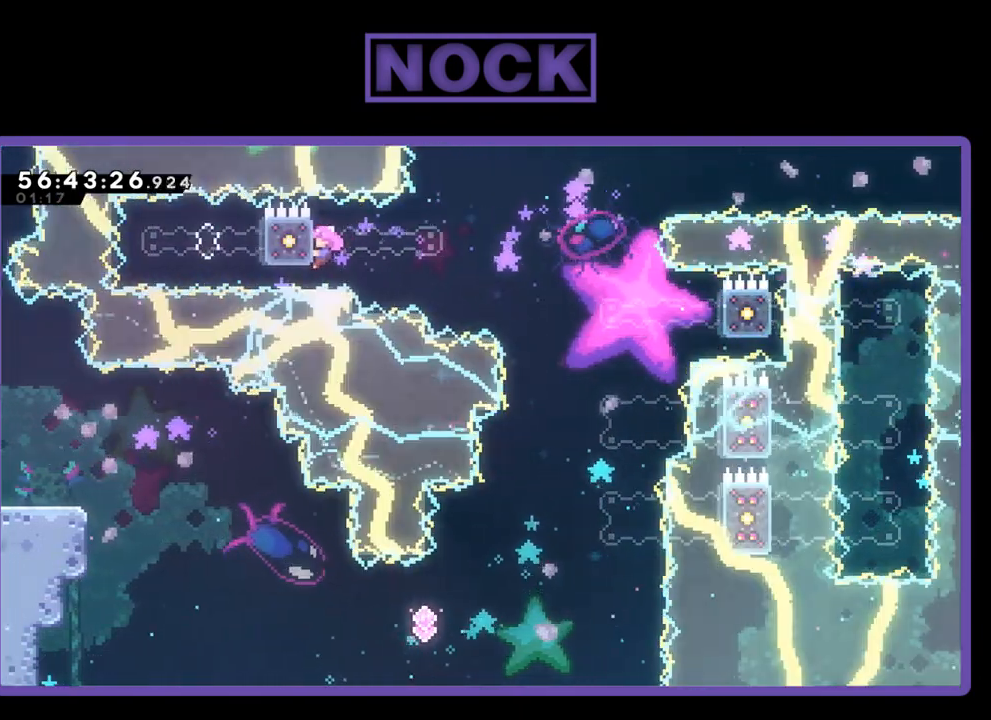
{"buttons": ["CROSS", "R2", "DPAD_UP", "DPAD_RIGHT"], "right_stick": "center", "events": [[167, "DPAD_UP", "down"], [200, "DPAD_RIGHT", "down"], [267, "CROSS", "down"]]}
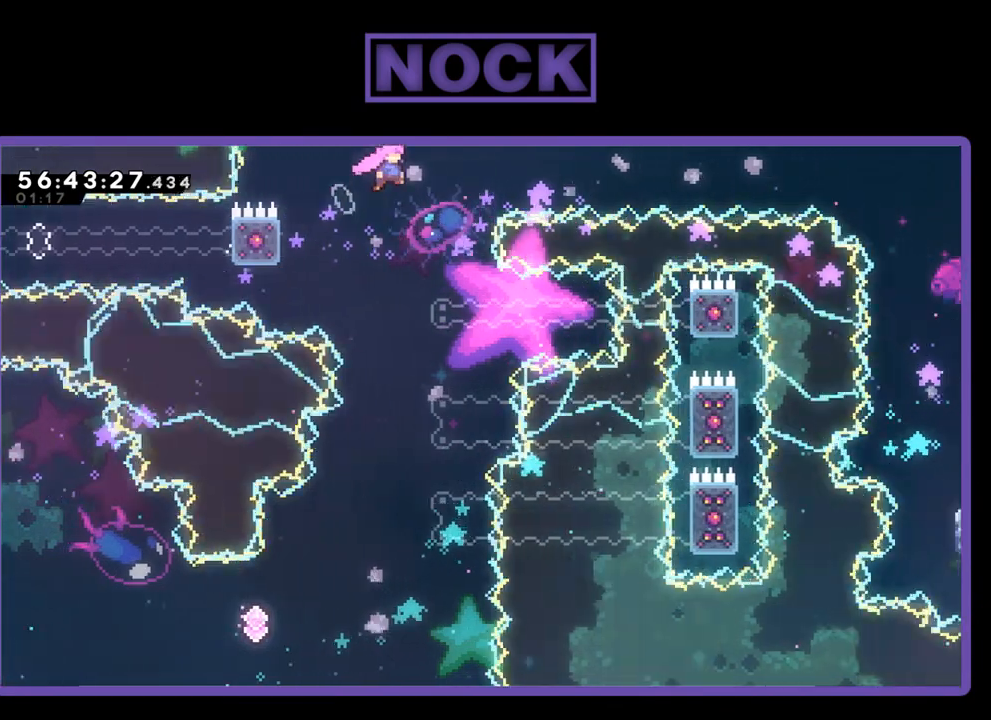
{"buttons": ["CIRCLE", "R2", "DPAD_UP", "DPAD_RIGHT"], "right_stick": "center", "events": [[100, "CROSS", "up"], [167, "CIRCLE", "down"]]}
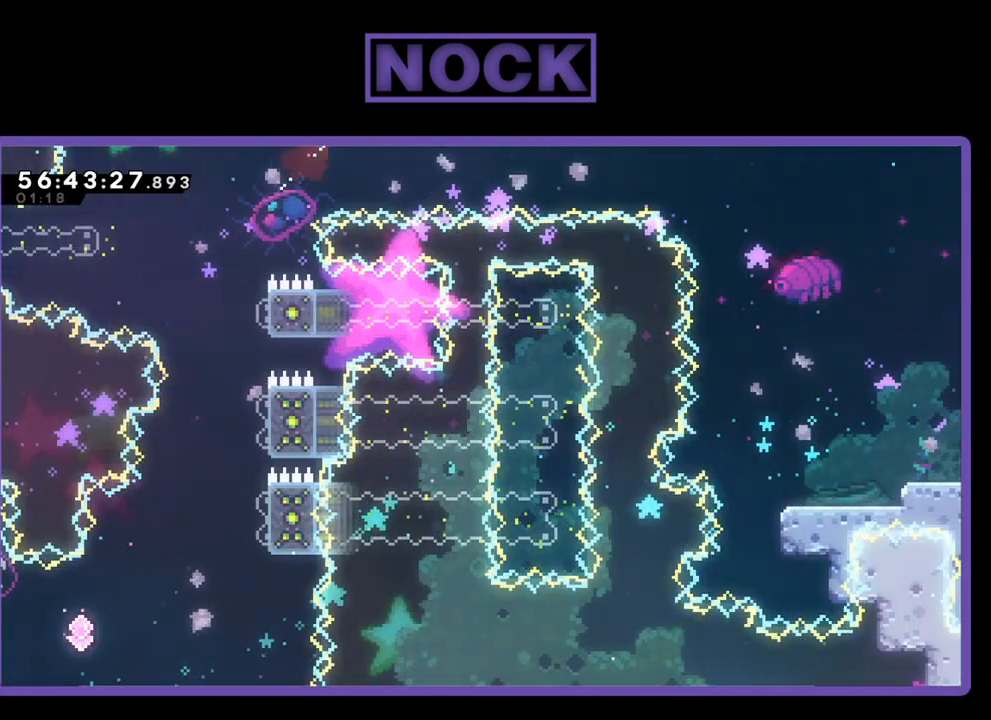
{"buttons": ["CIRCLE", "R2", "DPAD_UP", "DPAD_RIGHT"], "right_stick": "center", "events": [[67, "CIRCLE", "up"], [300, "CIRCLE", "down"]]}
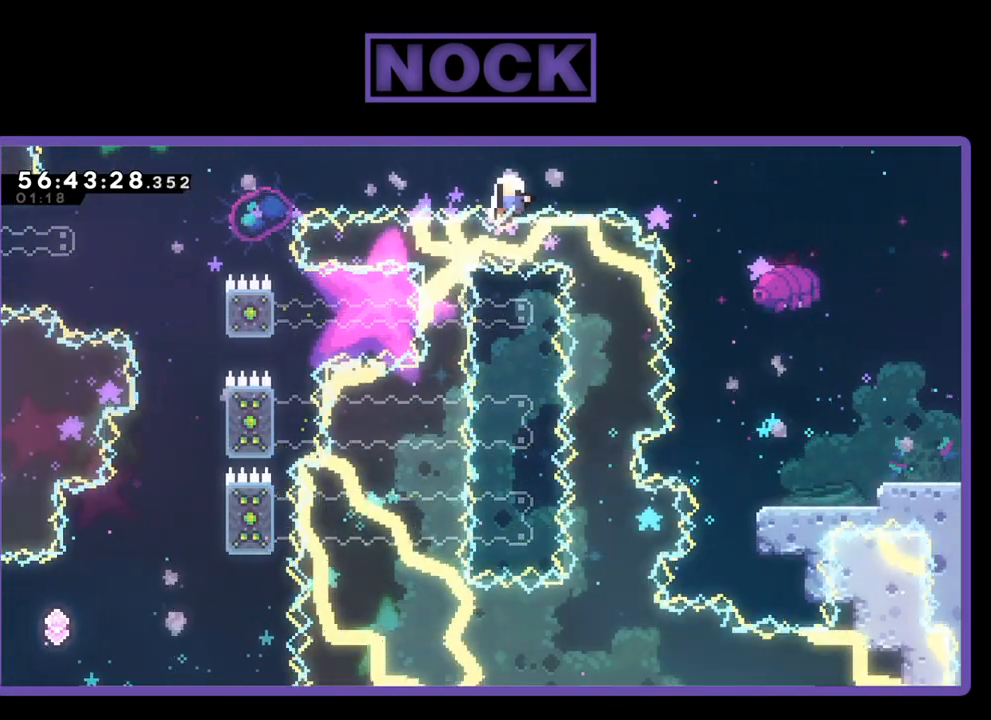
{"buttons": [], "right_stick": "center", "events": [[267, "DPAD_RIGHT", "up"], [267, "DPAD_UP", "up"], [267, "R2", "up"], [367, "CIRCLE", "up"]]}
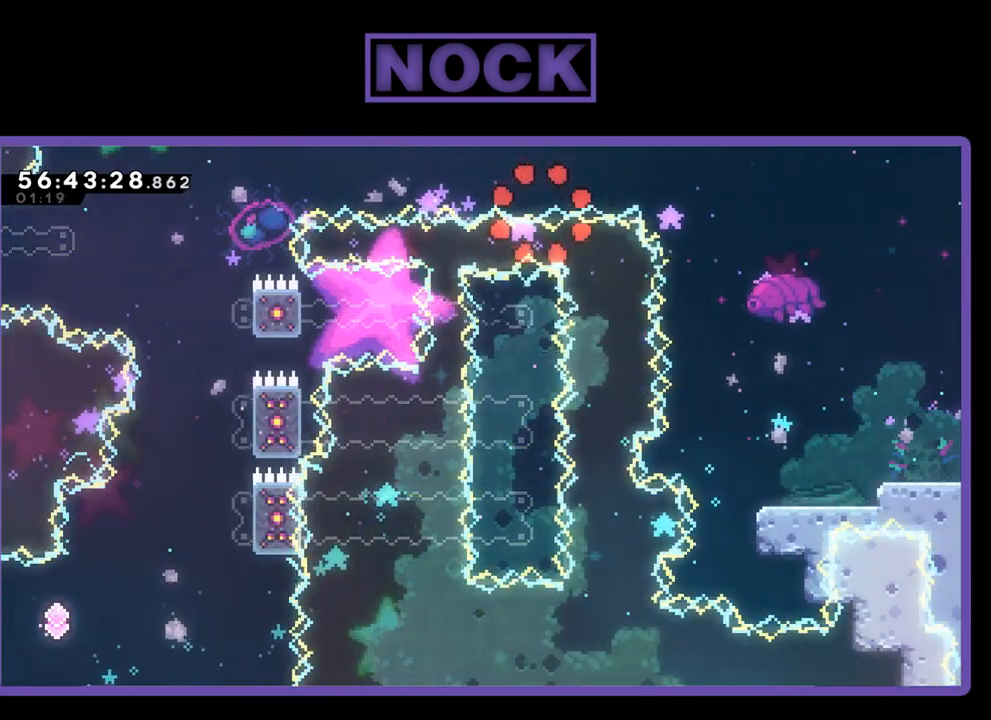
{"buttons": [], "right_stick": "center", "events": []}
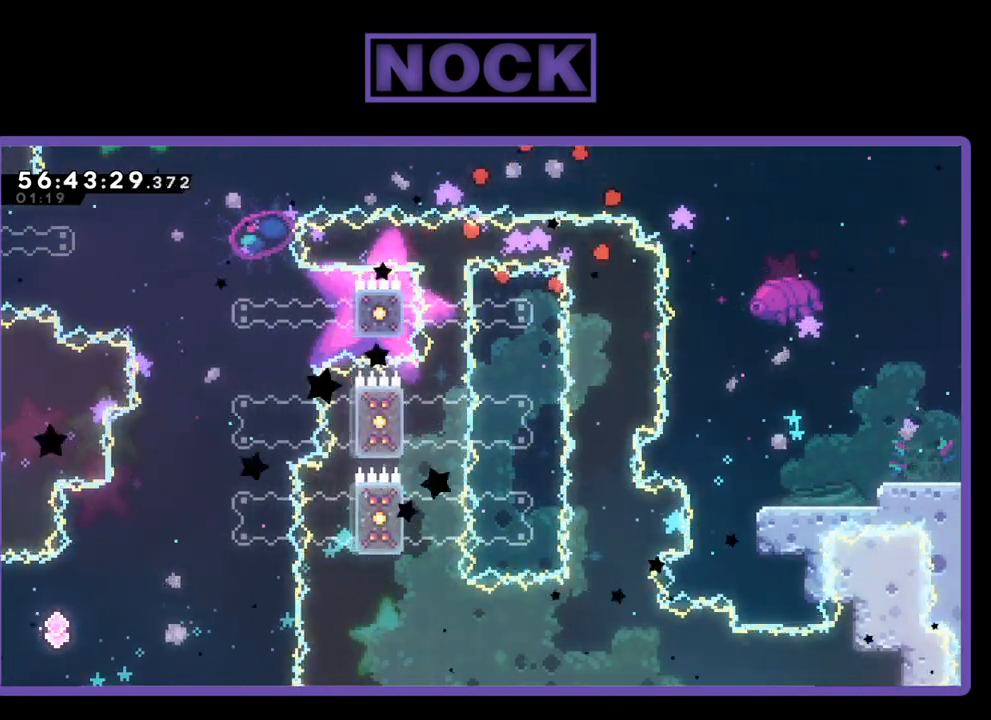
{"buttons": [], "right_stick": "center", "events": []}
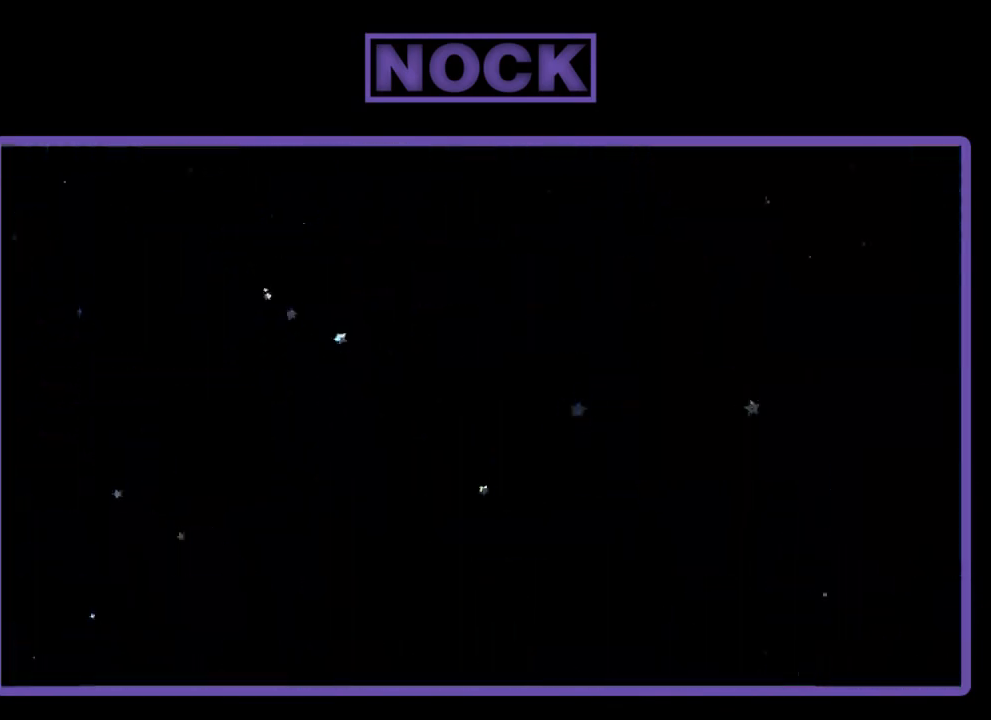
{"buttons": ["R2", "DPAD_RIGHT"], "right_stick": "center", "events": [[300, "R2", "down"], [367, "DPAD_RIGHT", "down"]]}
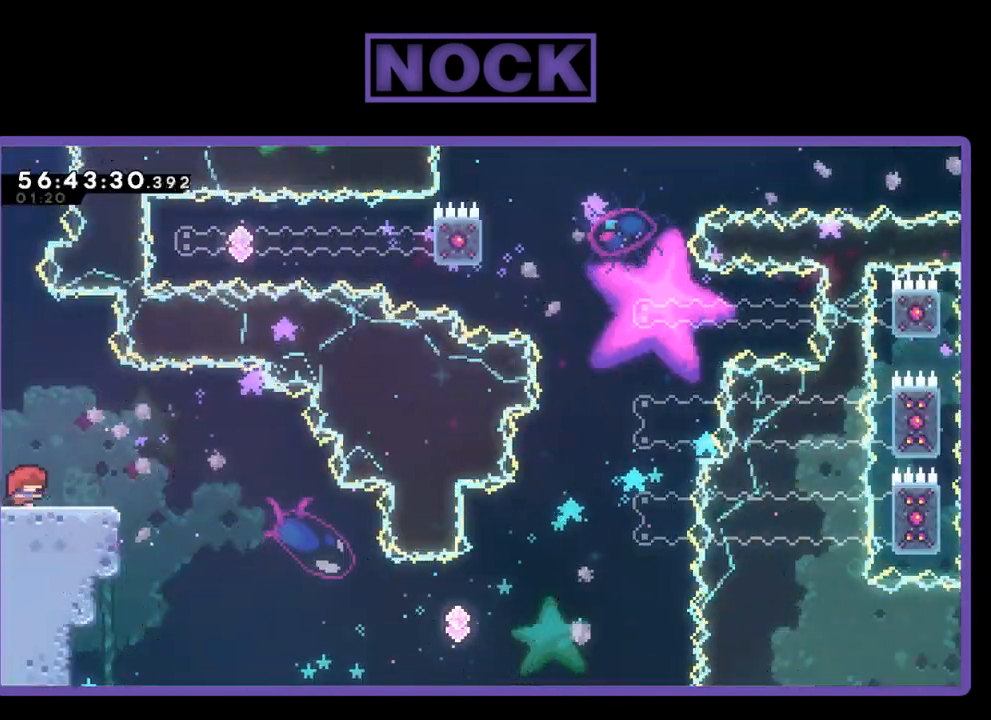
{"buttons": ["CROSS", "R2", "DPAD_RIGHT"], "right_stick": "center", "events": [[367, "CROSS", "down"]]}
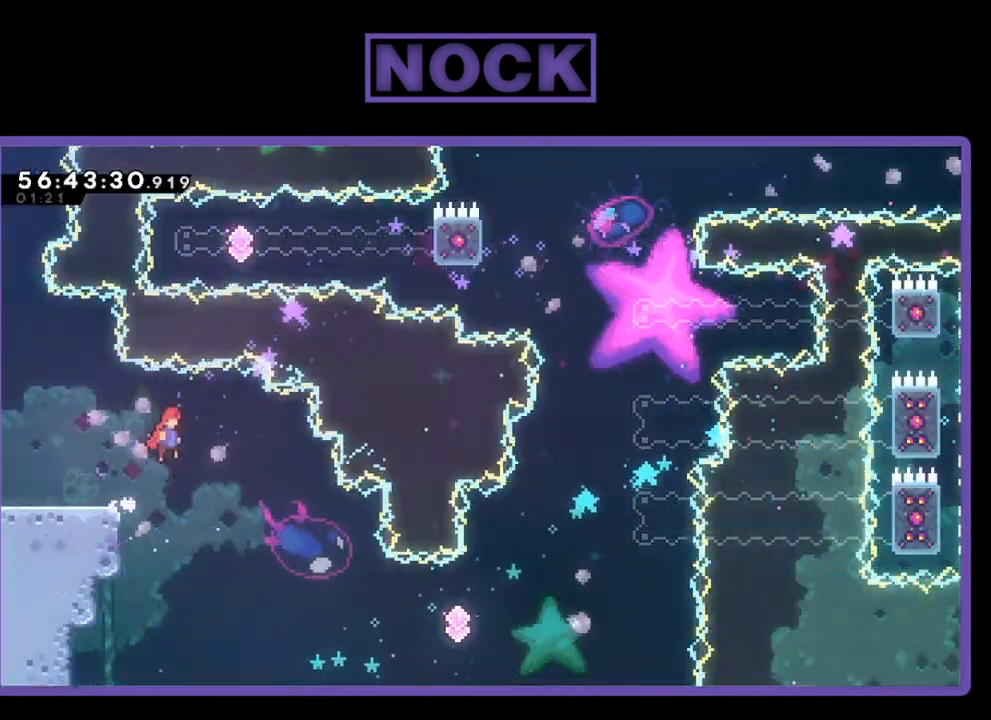
{"buttons": ["R2", "DPAD_RIGHT"], "right_stick": "center", "events": [[367, "CROSS", "up"]]}
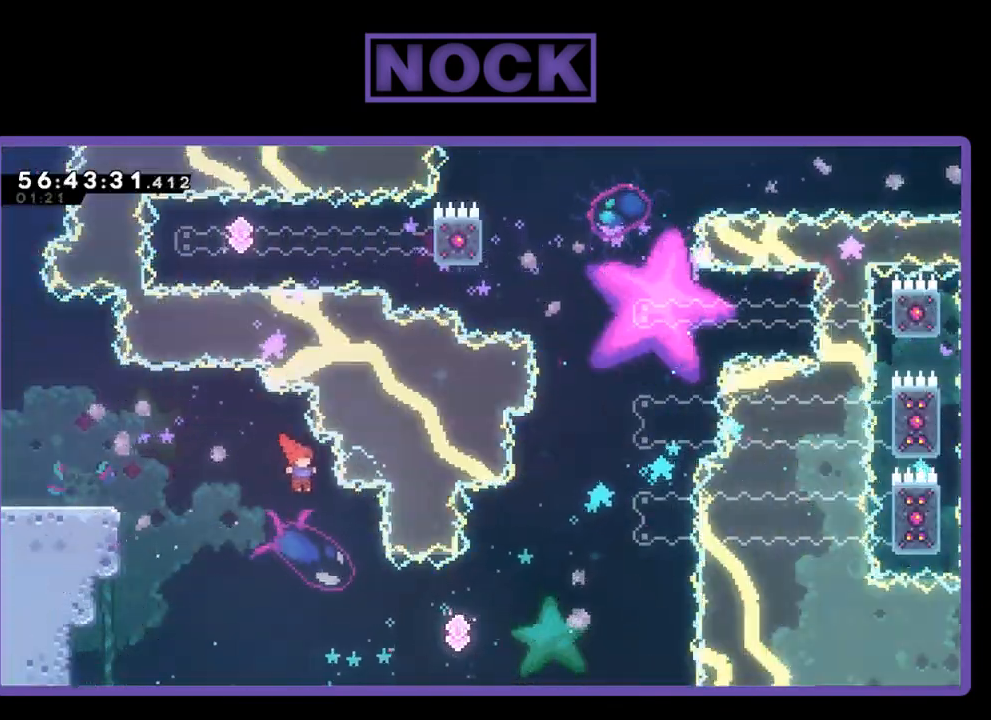
{"buttons": ["CIRCLE", "R2", "DPAD_UP", "DPAD_RIGHT"], "right_stick": "center", "events": [[133, "DPAD_UP", "down"], [433, "CIRCLE", "down"]]}
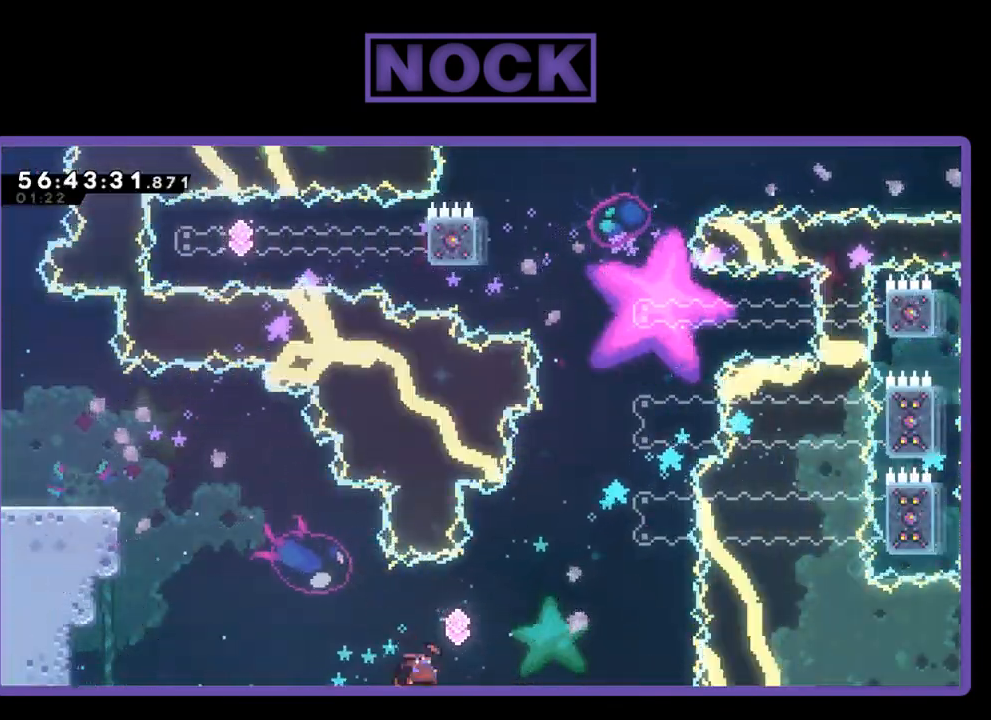
{"buttons": ["CIRCLE", "R2", "DPAD_UP", "DPAD_RIGHT"], "right_stick": "center", "events": [[233, "CIRCLE", "up"], [333, "CIRCLE", "down"]]}
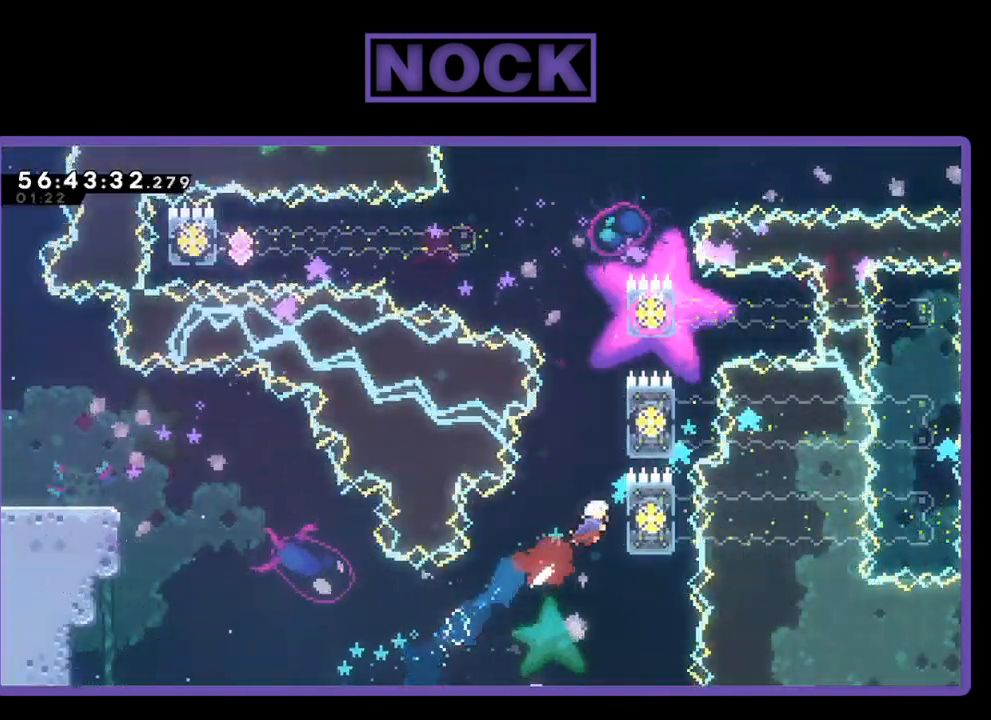
{"buttons": ["CROSS", "R2", "DPAD_UP", "DPAD_RIGHT"], "right_stick": "center", "events": [[233, "CIRCLE", "up"], [400, "CROSS", "down"]]}
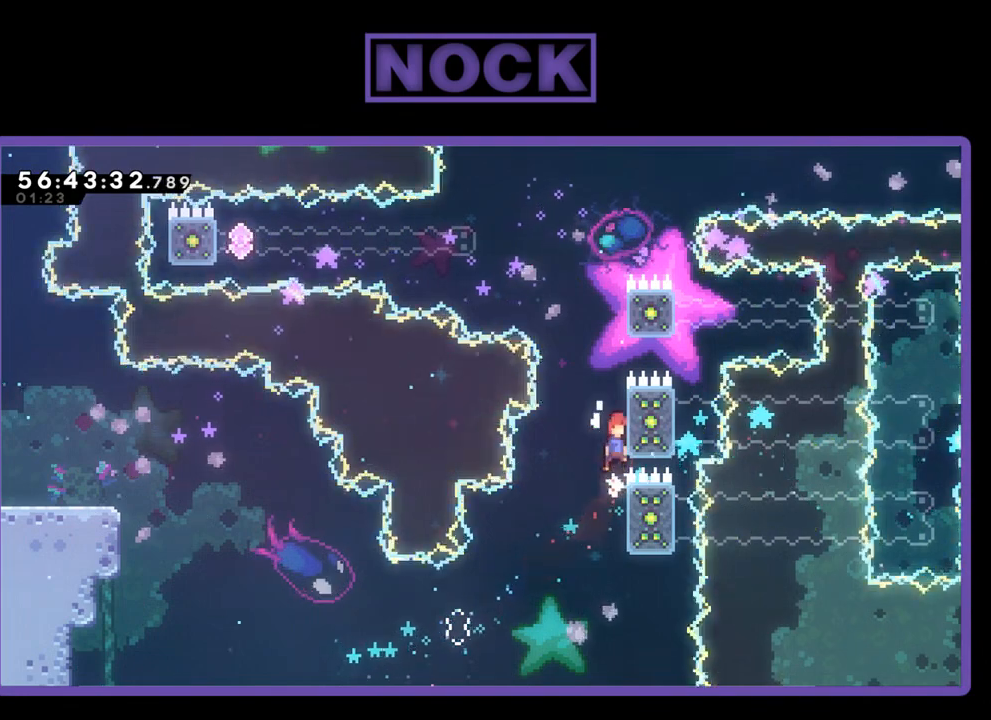
{"buttons": ["CROSS", "R2", "DPAD_UP"], "right_stick": "center", "events": [[233, "CROSS", "up"], [400, "DPAD_RIGHT", "up"], [467, "CROSS", "down"]]}
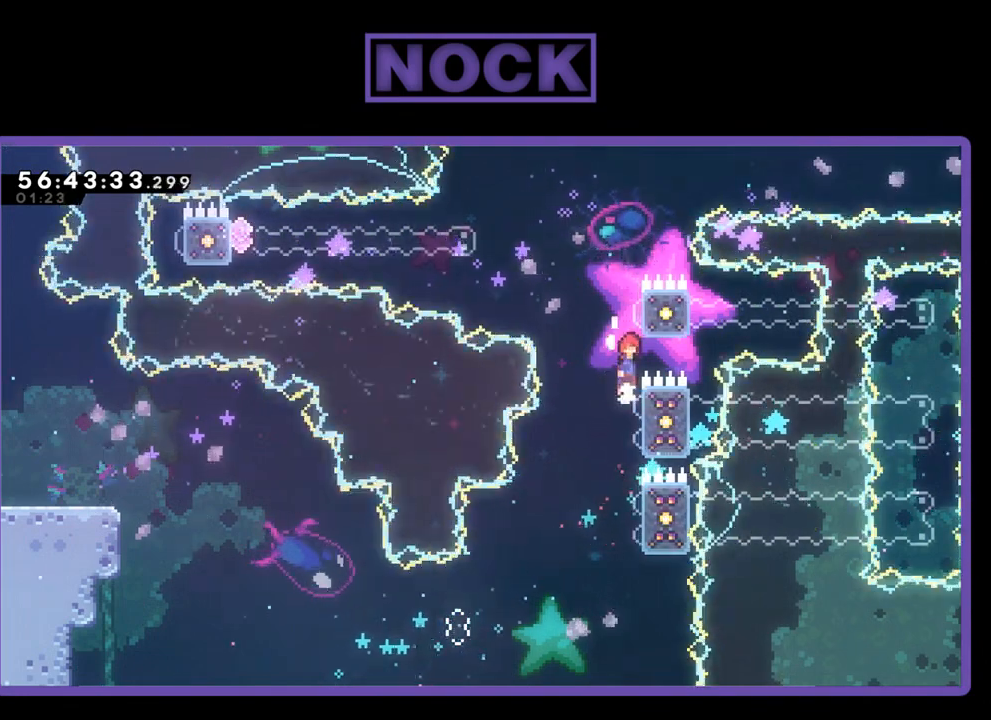
{"buttons": ["CIRCLE", "R2", "DPAD_DOWN", "DPAD_RIGHT"], "right_stick": "center", "events": [[67, "DPAD_LEFT", "down"], [200, "DPAD_LEFT", "up"], [267, "DPAD_RIGHT", "down"], [300, "CROSS", "up"], [300, "DPAD_UP", "up"], [400, "CIRCLE", "down"], [433, "DPAD_DOWN", "down"]]}
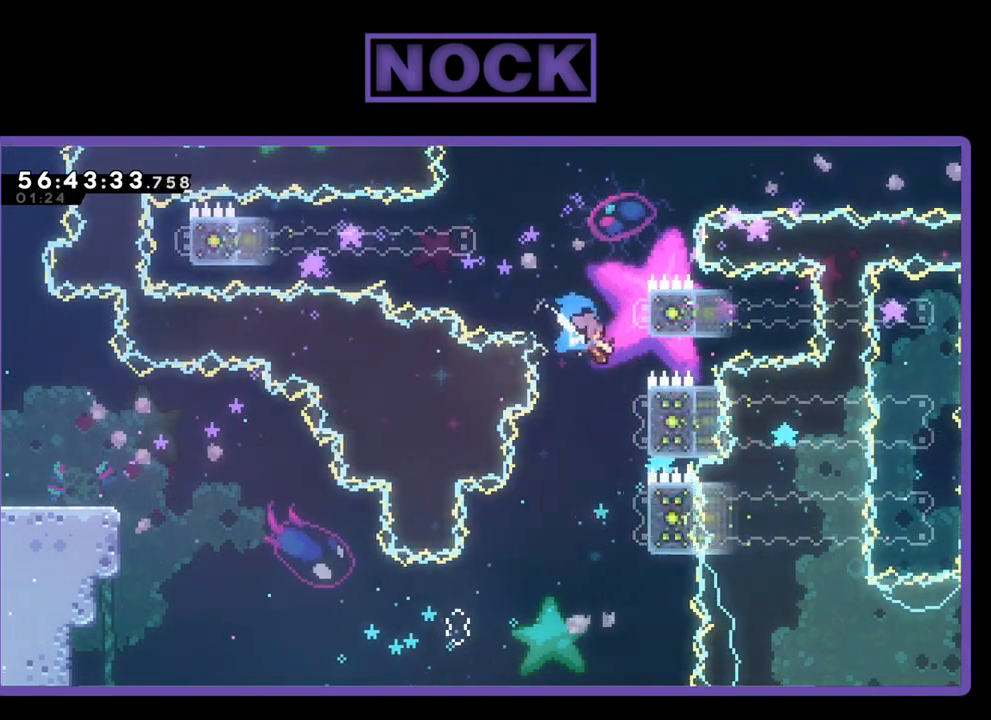
{"buttons": ["CROSS", "R2", "DPAD_UP", "DPAD_LEFT"], "right_stick": "center", "events": [[33, "CIRCLE", "up"], [100, "CROSS", "down"], [100, "DPAD_DOWN", "up"], [100, "DPAD_LEFT", "down"], [100, "DPAD_RIGHT", "up"], [100, "DPAD_UP", "down"]]}
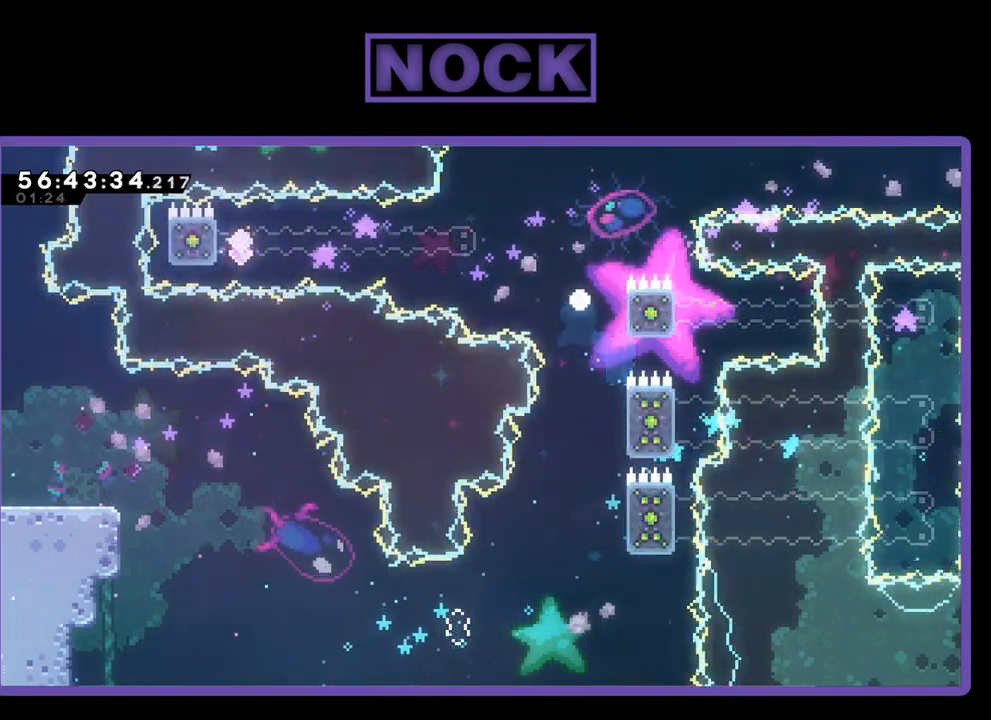
{"buttons": [], "right_stick": "center", "events": [[67, "CROSS", "up"], [67, "DPAD_LEFT", "up"], [67, "DPAD_UP", "up"], [67, "R2", "up"]]}
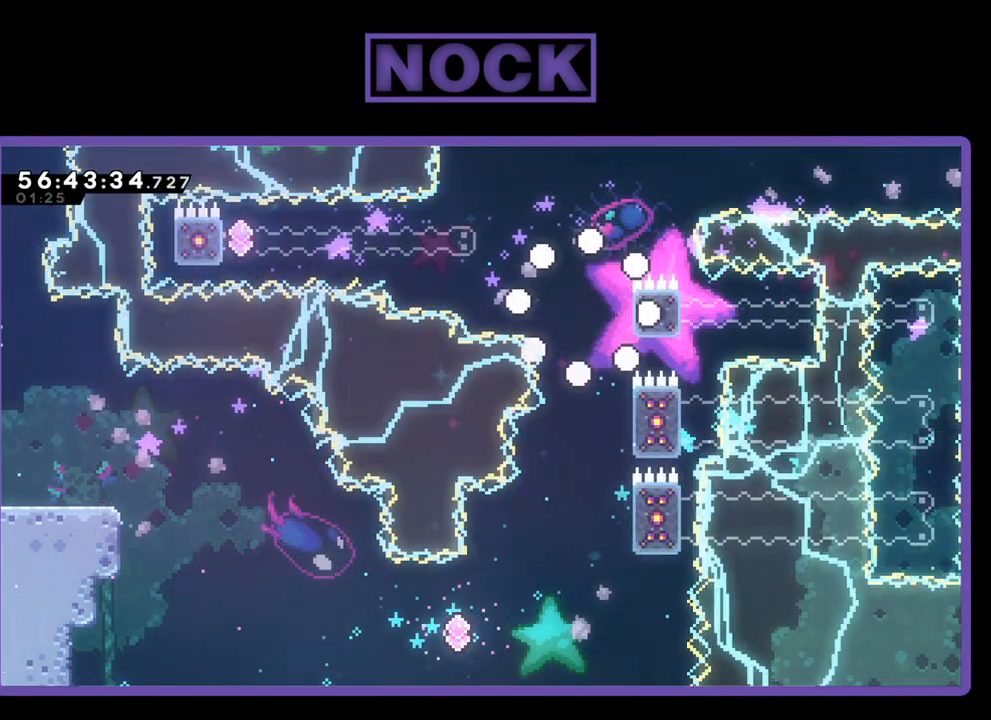
{"buttons": [], "right_stick": "center", "events": [[267, "right_stick", "down-right"], [367, "right_stick", "center"]]}
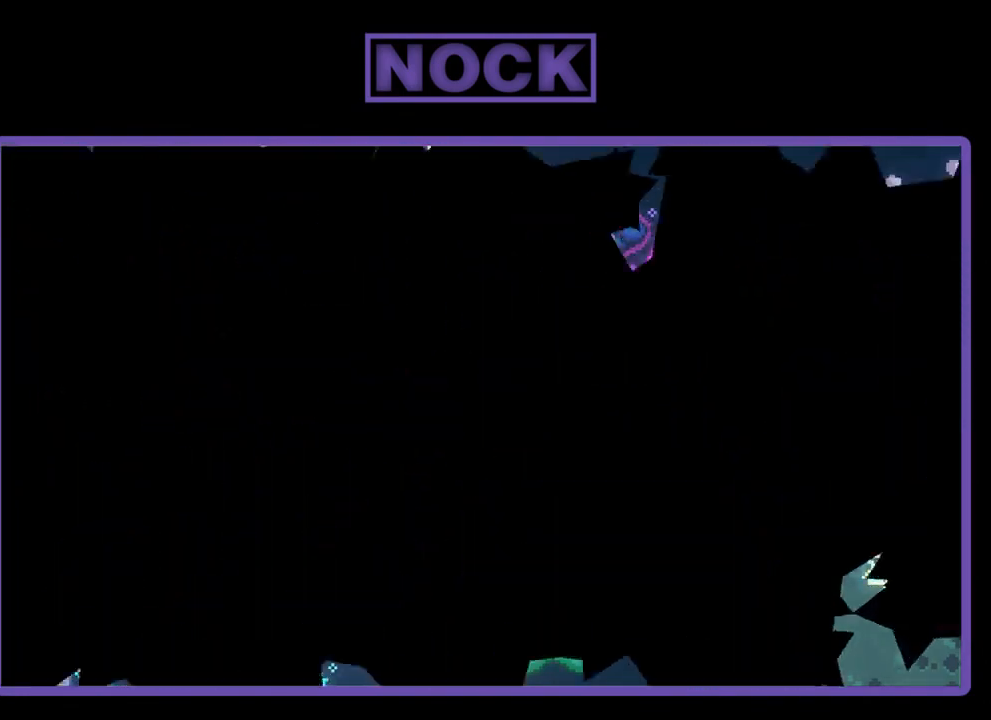
{"buttons": ["R2", "DPAD_RIGHT"], "right_stick": "center", "events": [[67, "DPAD_RIGHT", "down"], [67, "R2", "down"]]}
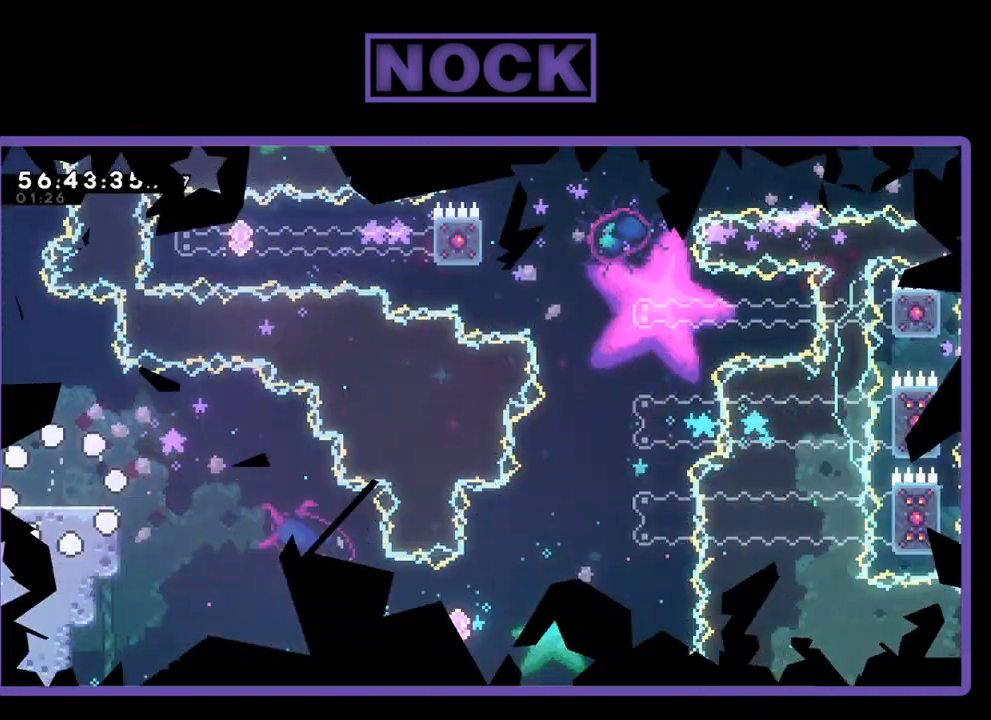
{"buttons": ["R2", "DPAD_RIGHT"], "right_stick": "center", "events": []}
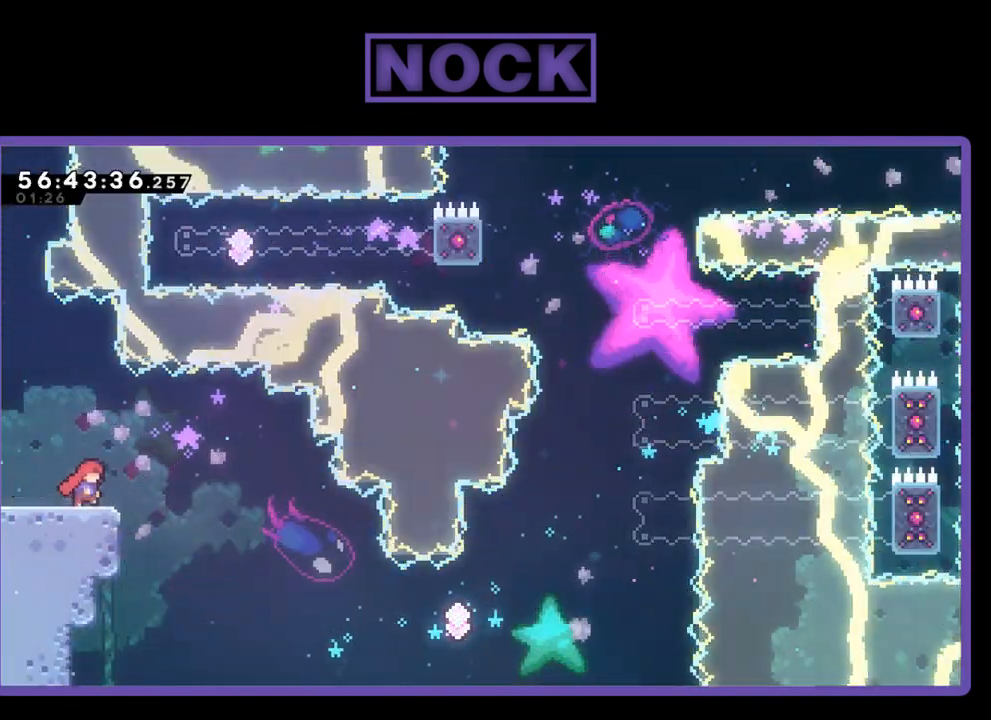
{"buttons": ["CROSS", "R2", "DPAD_RIGHT"], "right_stick": "center", "events": [[100, "CROSS", "down"]]}
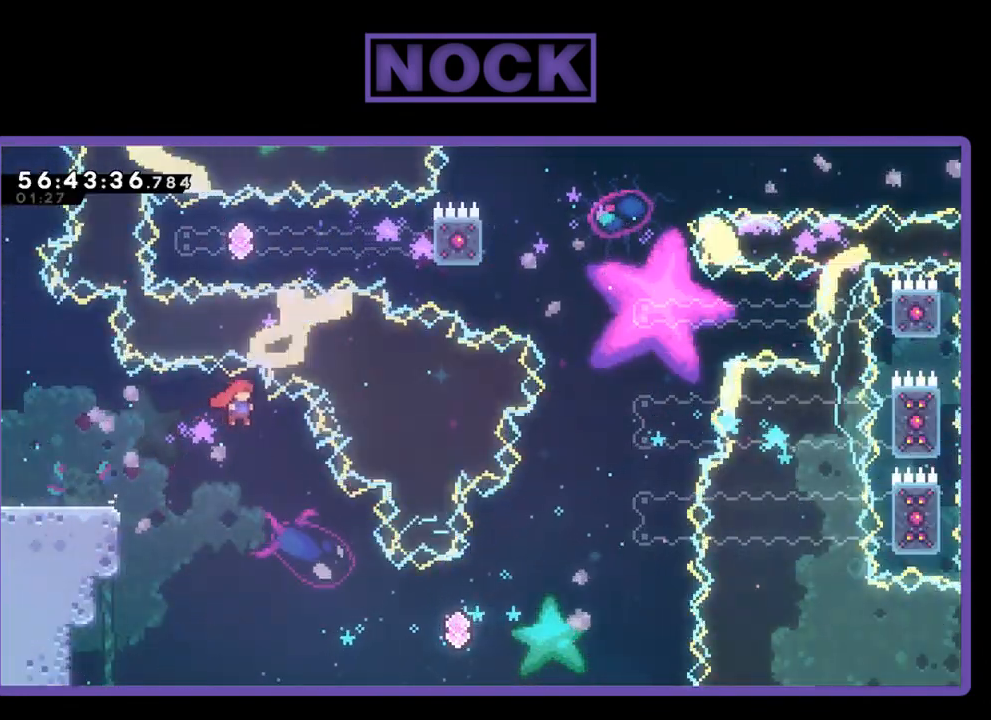
{"buttons": ["R2", "DPAD_UP", "DPAD_RIGHT"], "right_stick": "center", "events": [[100, "CROSS", "up"], [267, "DPAD_UP", "down"]]}